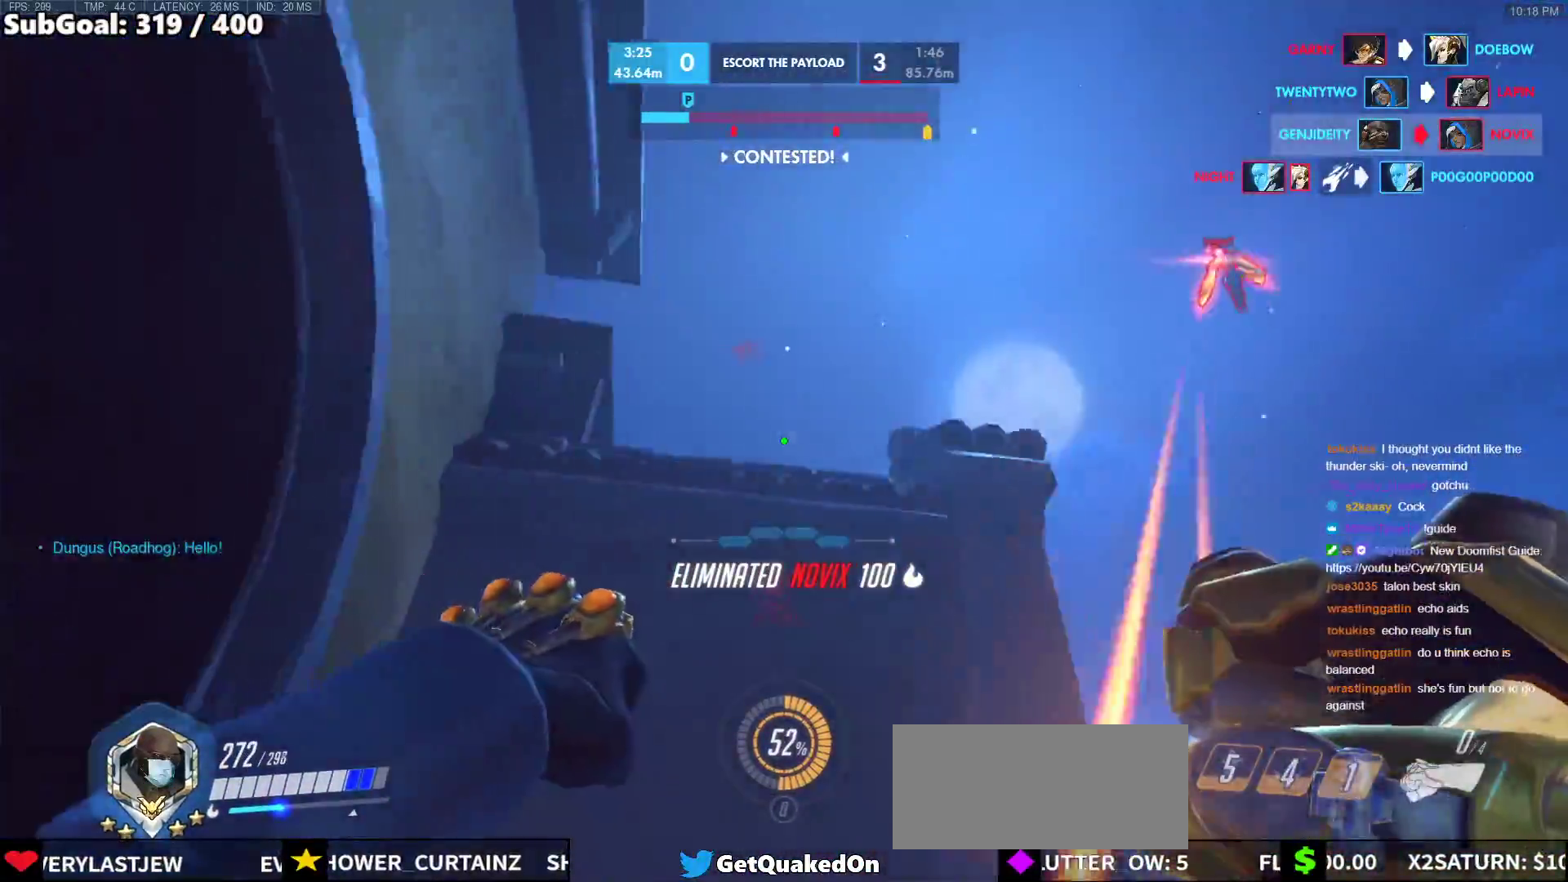
Gameplay with keyboard and mouse; each line is a JSON object with the keys and mouse buttons held at the frame after it. "events" lists presses ("down") and releases ("up") of "a", "ctrl", "d", "e", "f", "melee", "q", "r", "s", "shift", "space", "w", "mouse_left" and "mouse_right" between this image and that frame as [ms after this image, input, new state], when the widget could be followed in between. "mouse_left", "mouse_right" = the "left", "right" buttons of the "mouse" list. No other keys are recorded. Mouse movement is not recorded. Key names are as the overlay labels them; some are game actions (e.g. jump) rather than physical keys.
{"keys": ["a"], "mouse": ["right"], "events": [[150, "a", "down"], [150, "d", "up"]]}
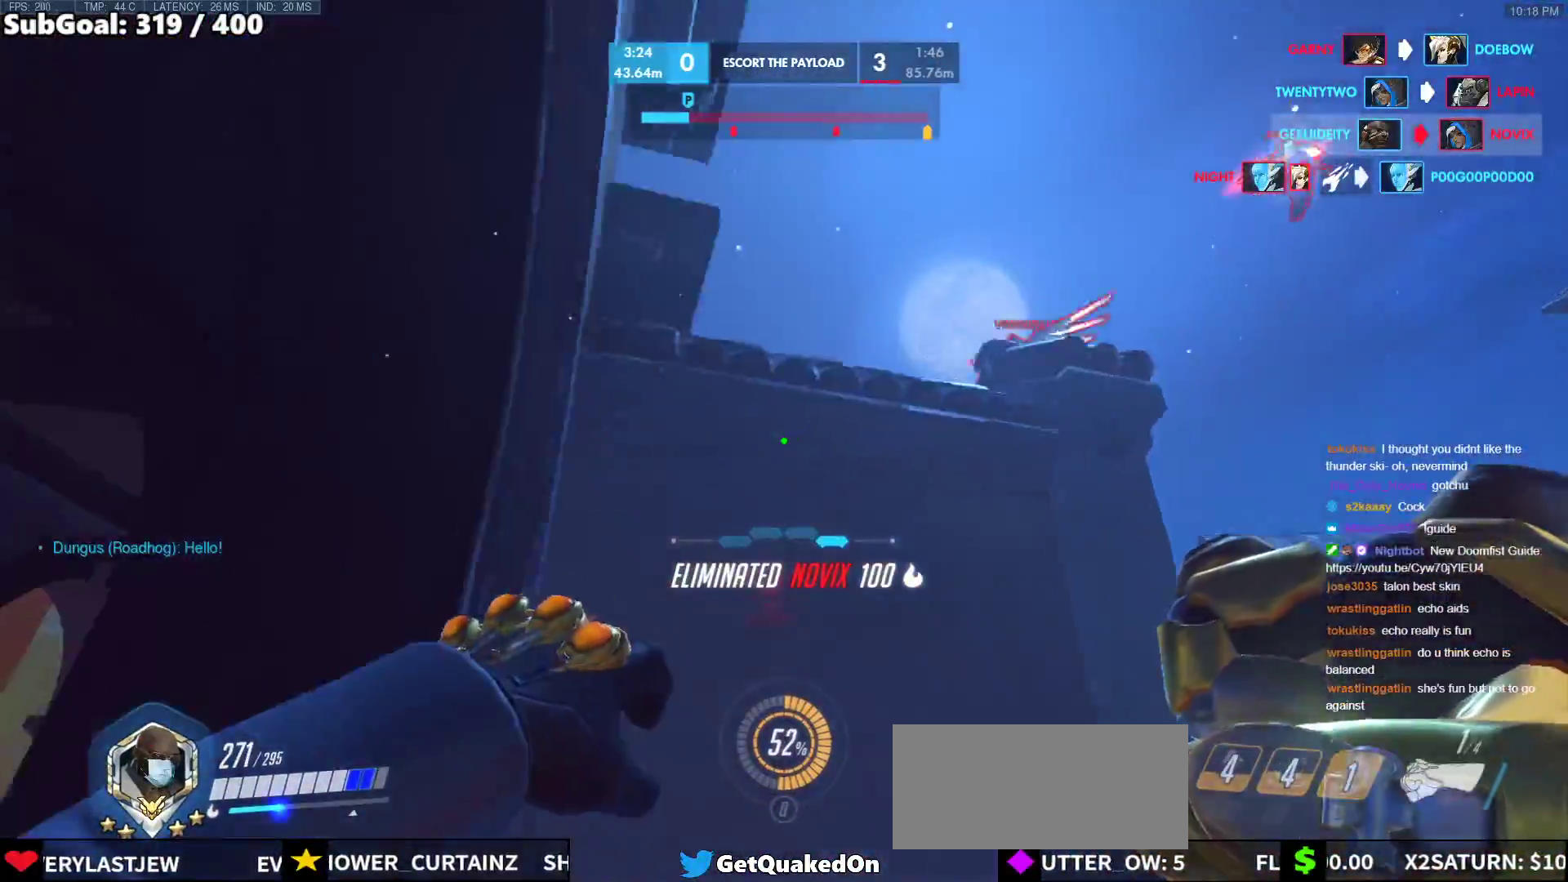
{"keys": ["a", "w"], "mouse": ["right"], "events": [[217, "w", "down"]]}
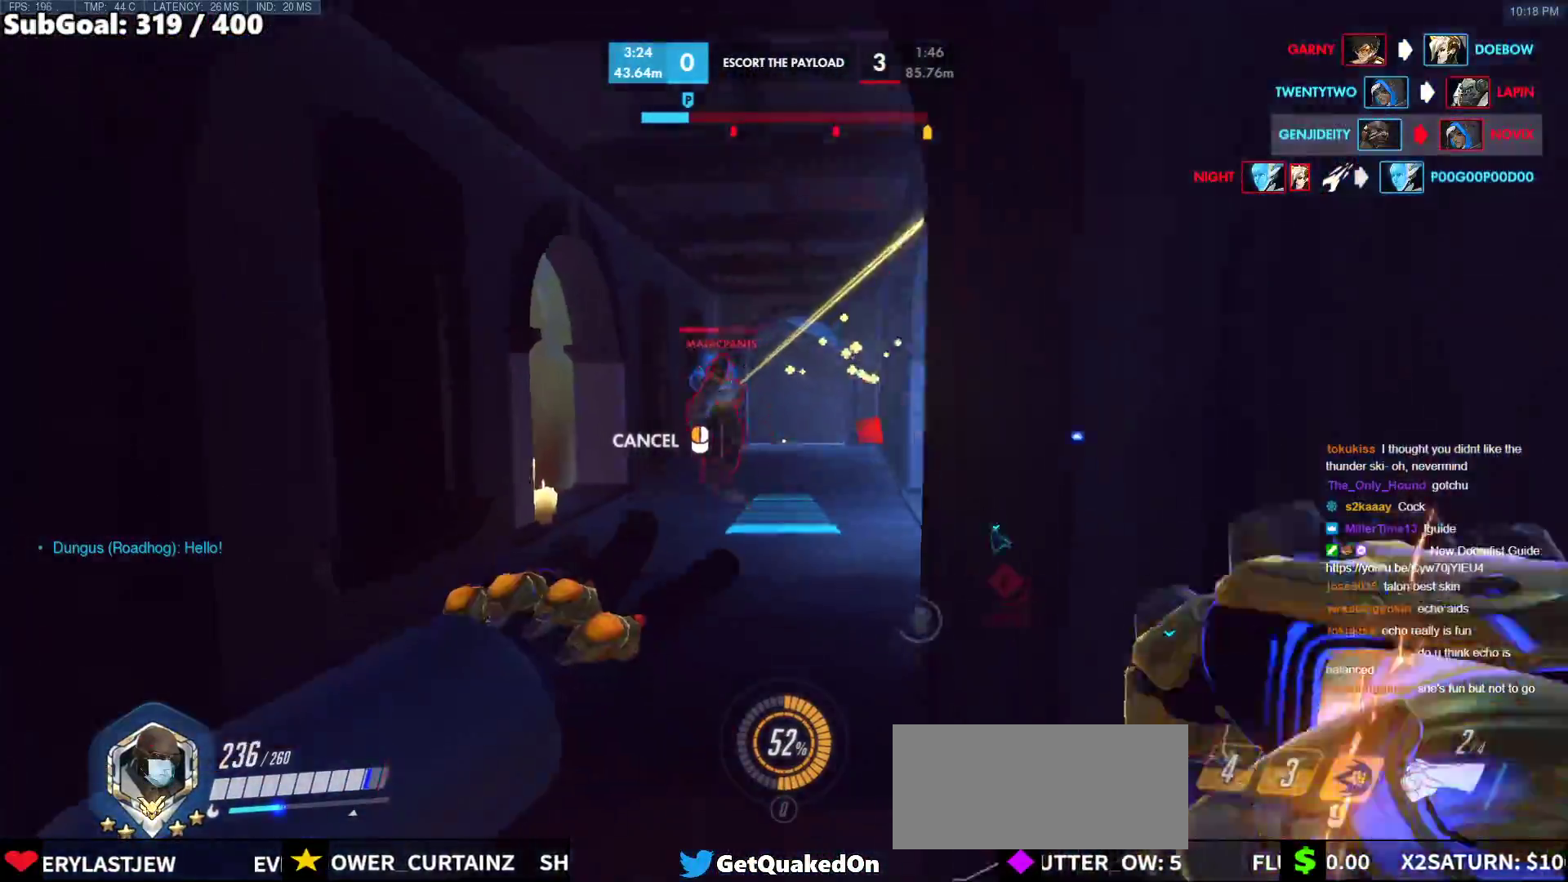
{"keys": ["w"], "mouse": [], "events": [[233, "a", "up"], [233, "mouse_right", "up"]]}
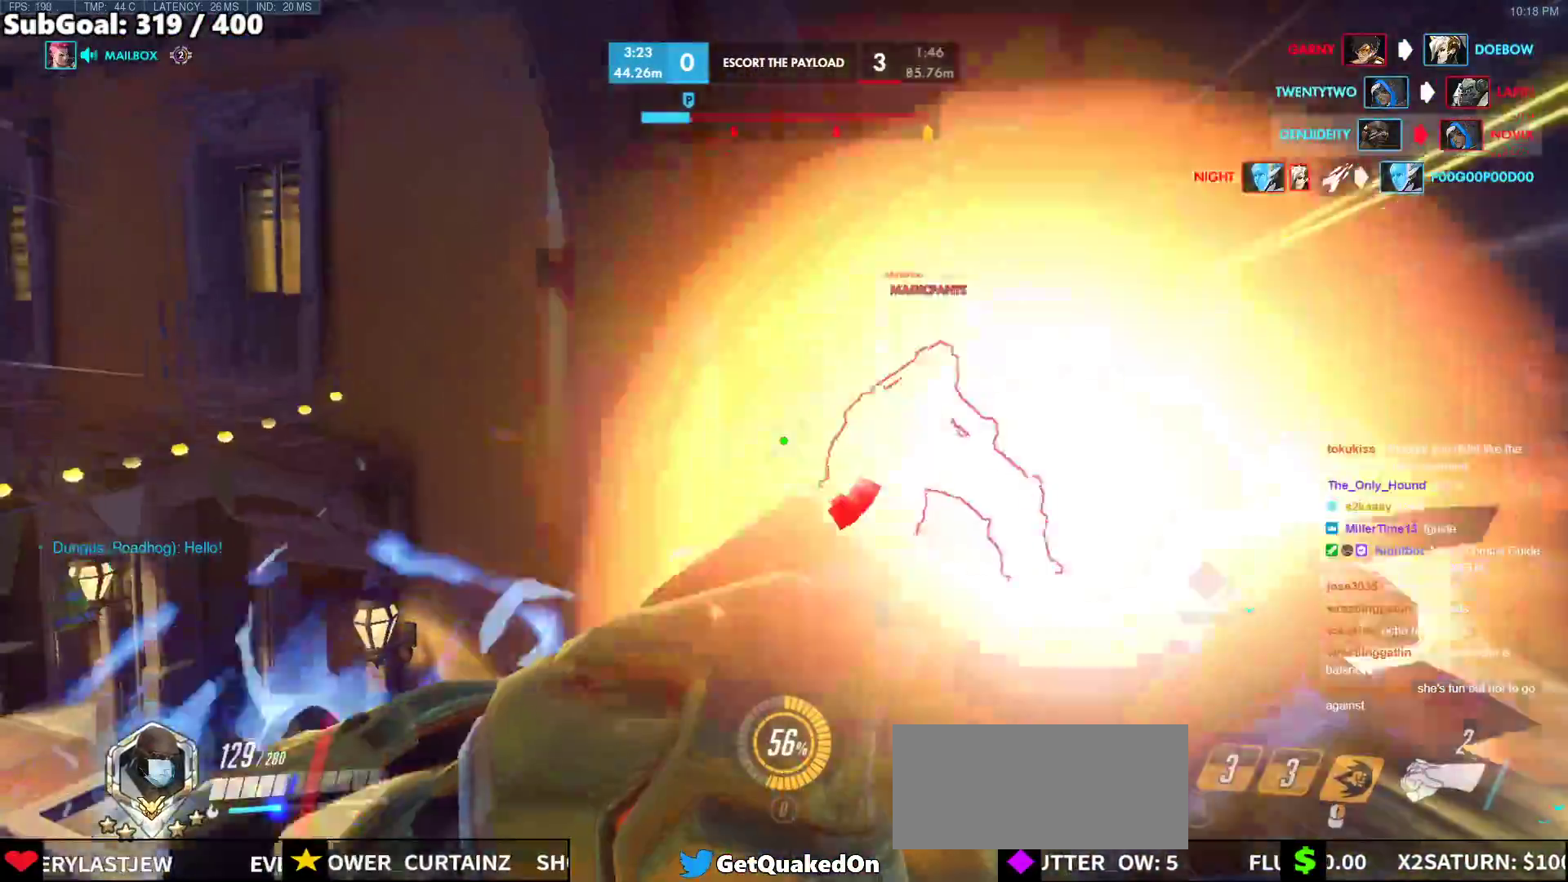
{"keys": ["a"], "mouse": [], "events": [[200, "a", "down"], [250, "mouse_left", "down"], [250, "w", "up"], [433, "mouse_left", "up"]]}
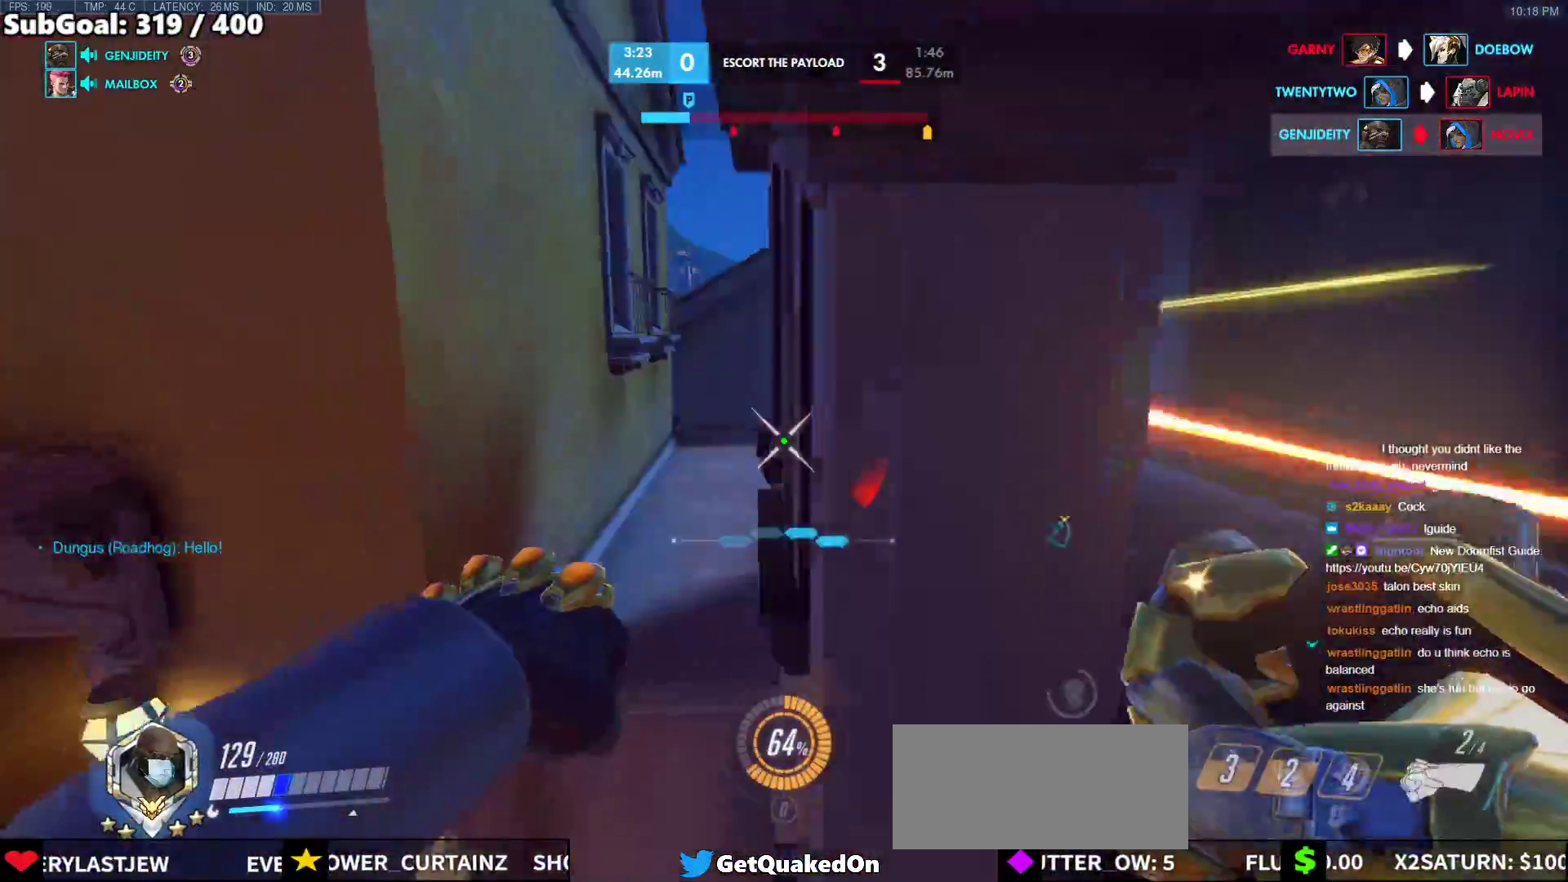
{"keys": ["d", "w"], "mouse": [], "events": [[117, "d", "down"], [167, "a", "up"], [450, "w", "down"]]}
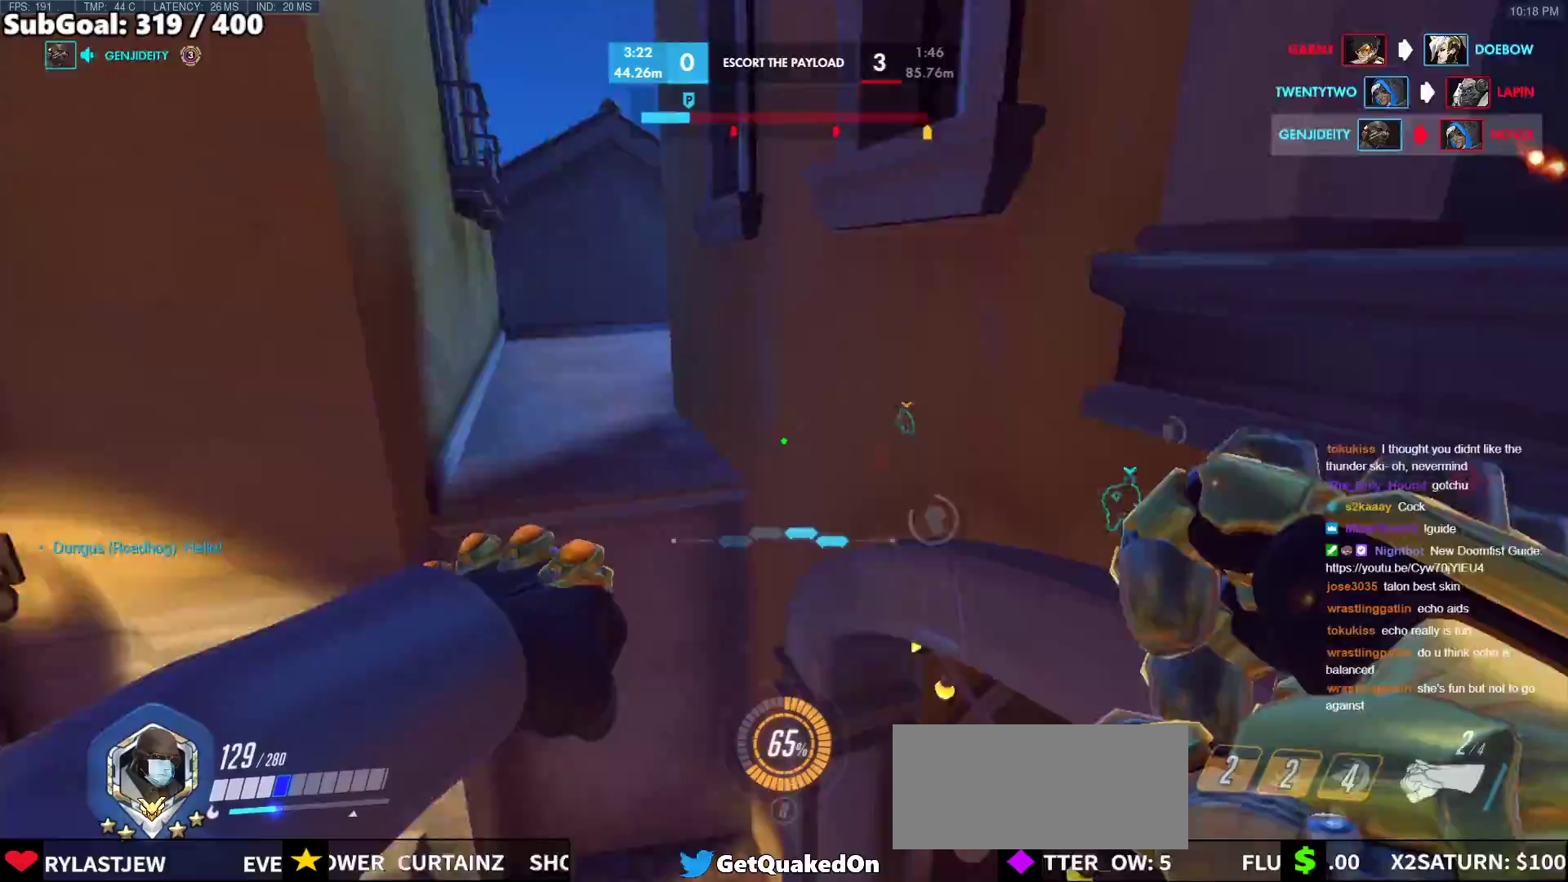
{"keys": ["w"], "mouse": [], "events": [[133, "d", "up"], [283, "r", "down"], [367, "r", "up"]]}
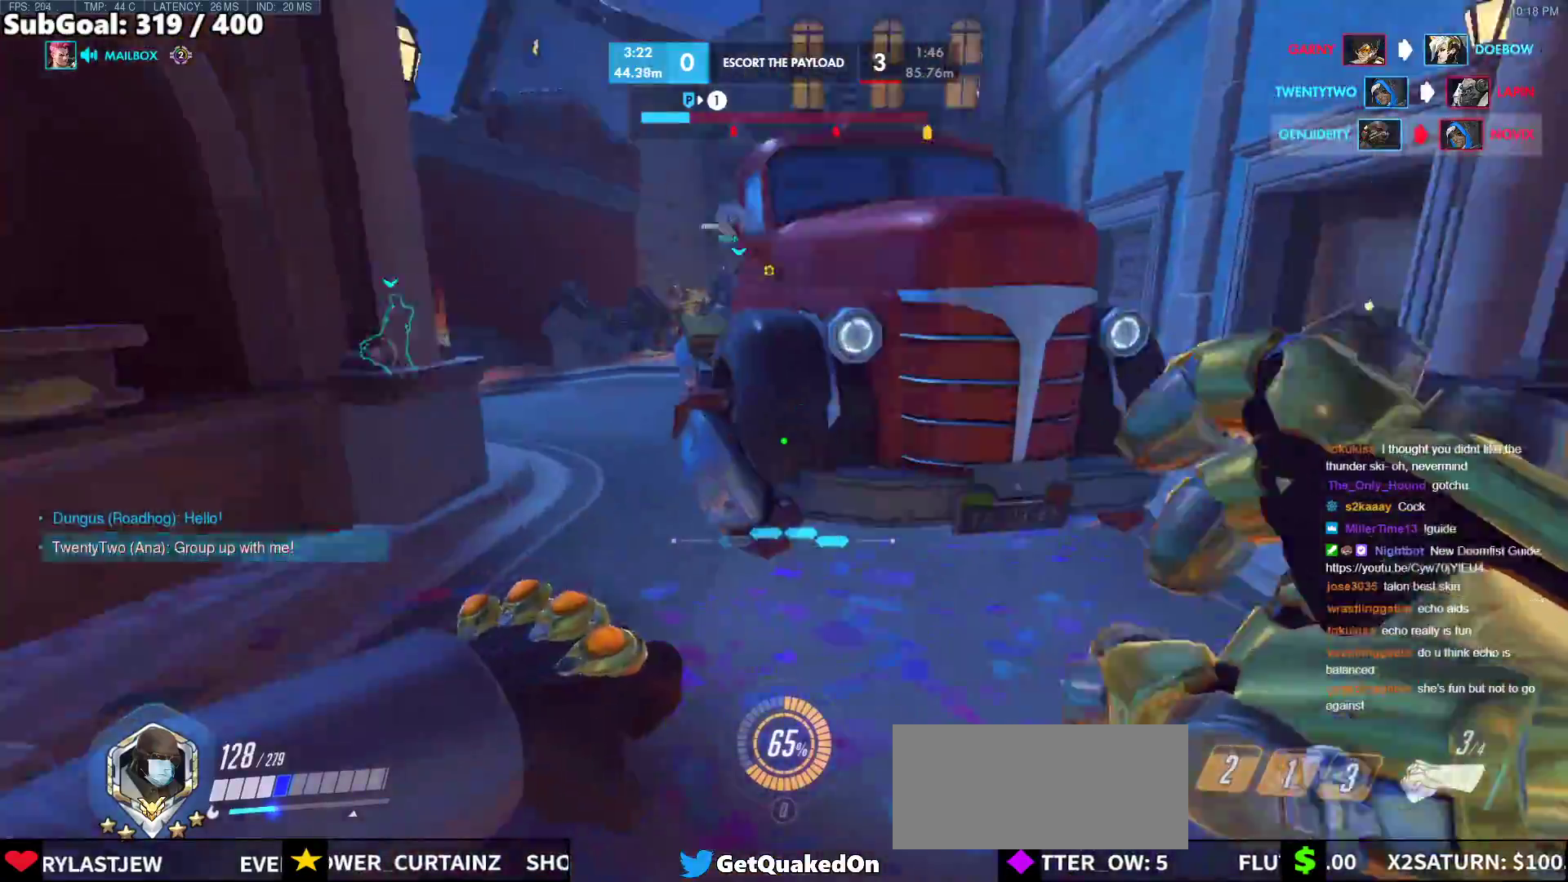
{"keys": ["a", "w"], "mouse": [], "events": [[250, "d", "down"], [333, "a", "down"], [333, "d", "up"]]}
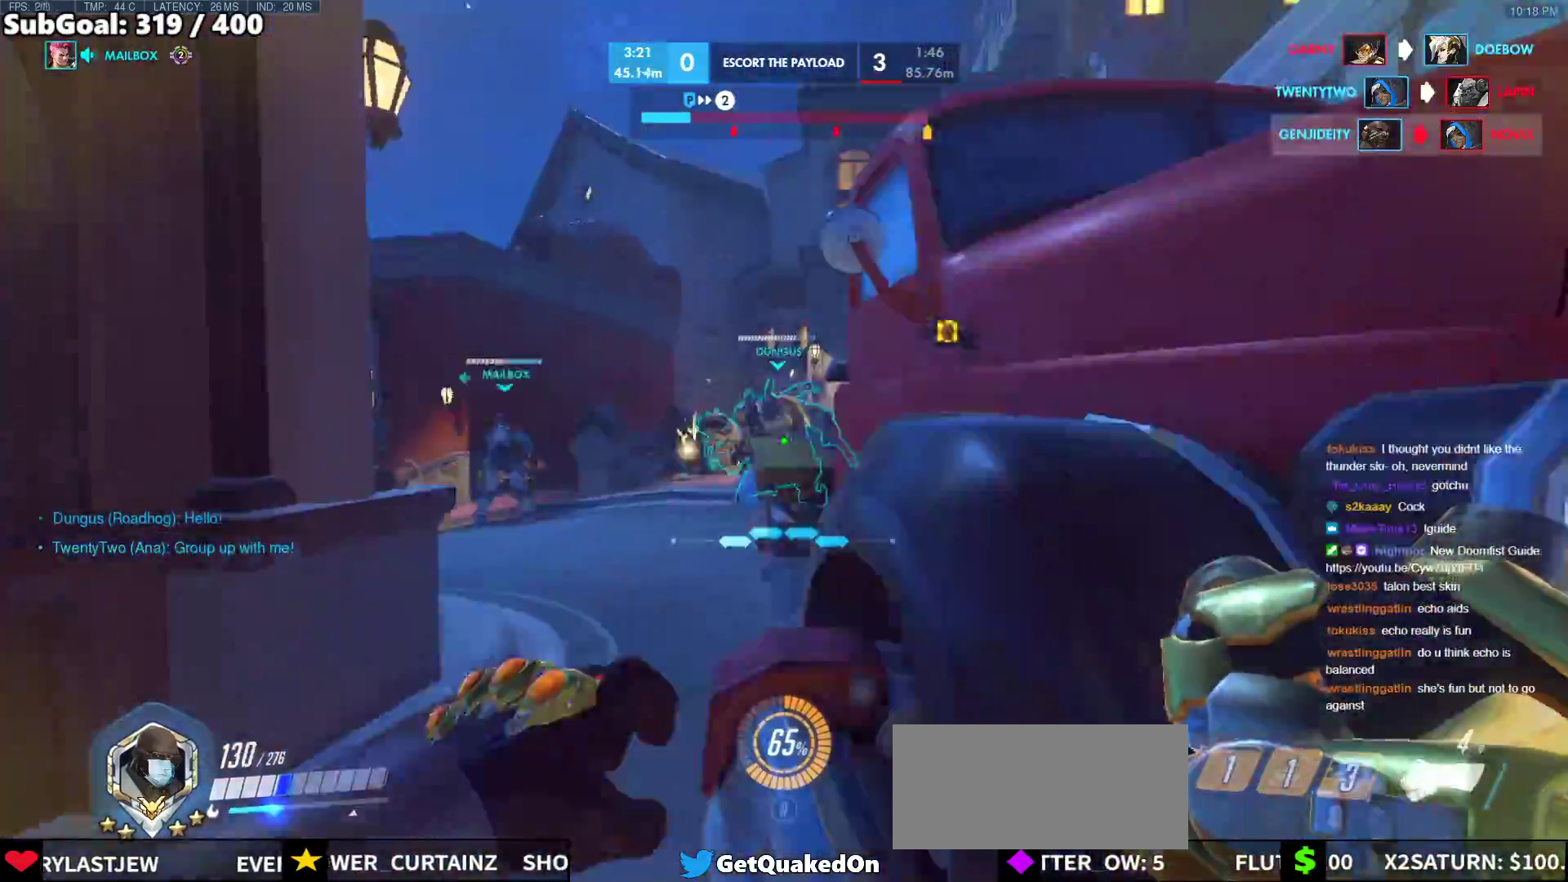
{"keys": ["w"], "mouse": [], "events": [[267, "e", "down"], [400, "e", "up"], [450, "a", "up"]]}
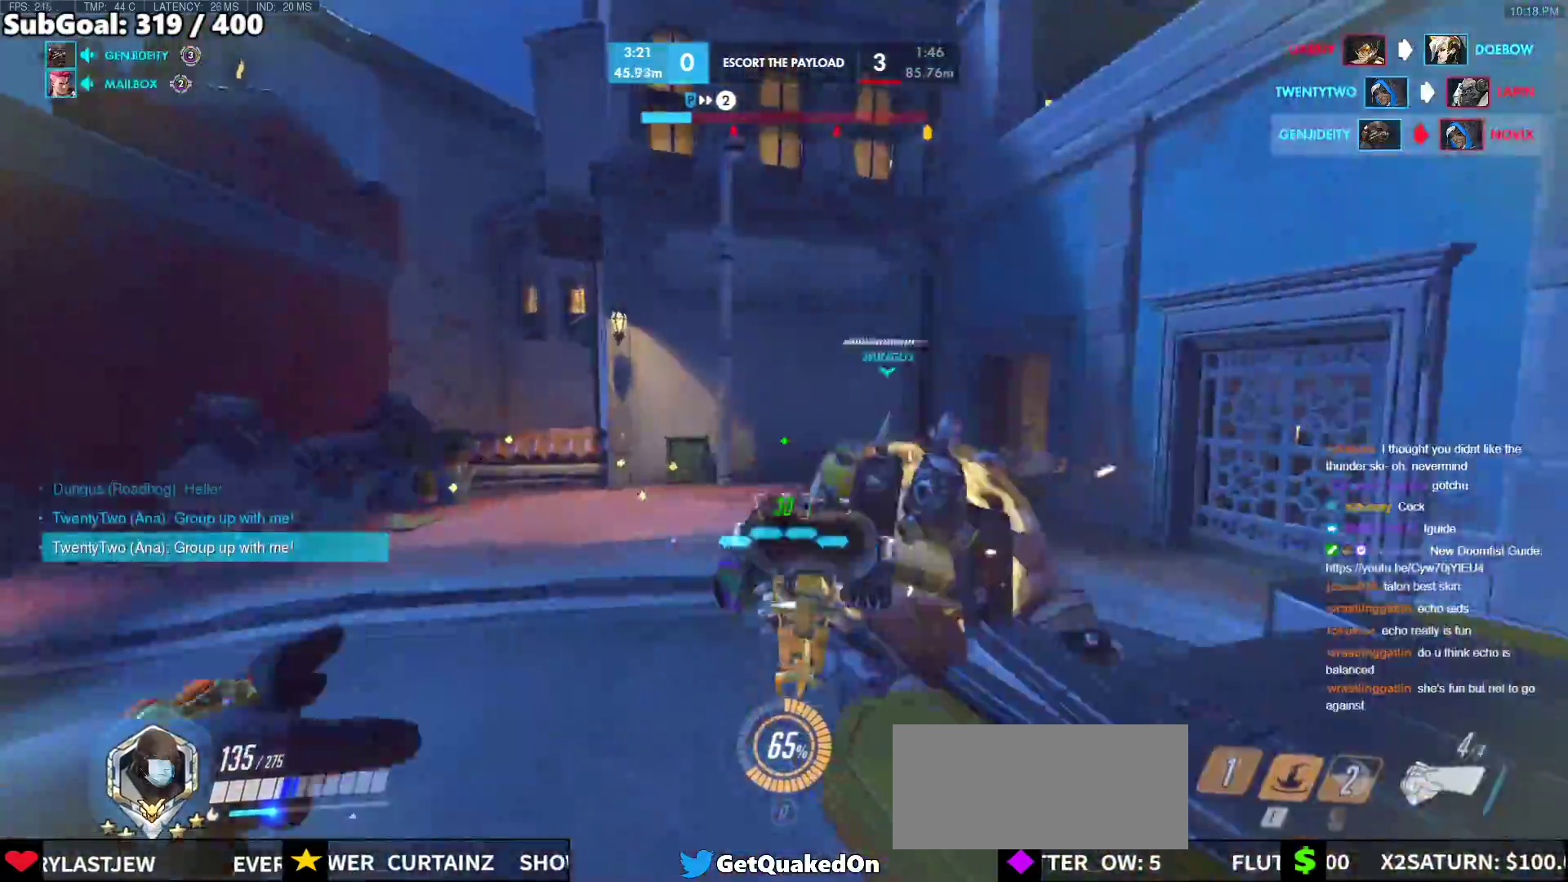
{"keys": ["w"], "mouse": [], "events": [[33, "w", "up"], [183, "w", "down"]]}
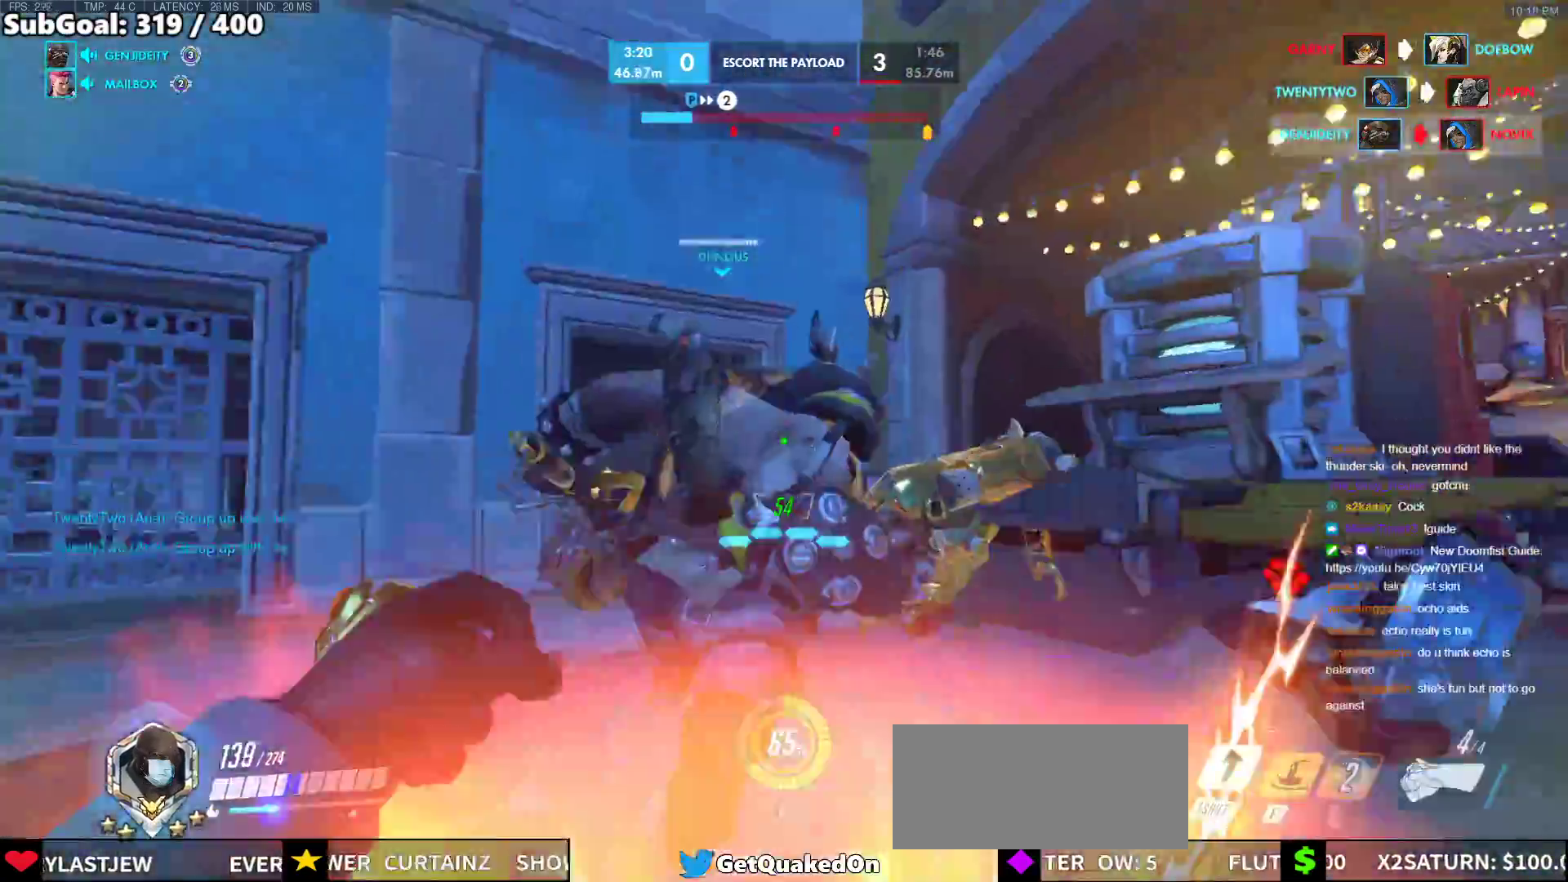
{"keys": ["a"], "mouse": [], "events": [[100, "a", "down"], [333, "space", "down"], [483, "space", "up"], [483, "w", "up"]]}
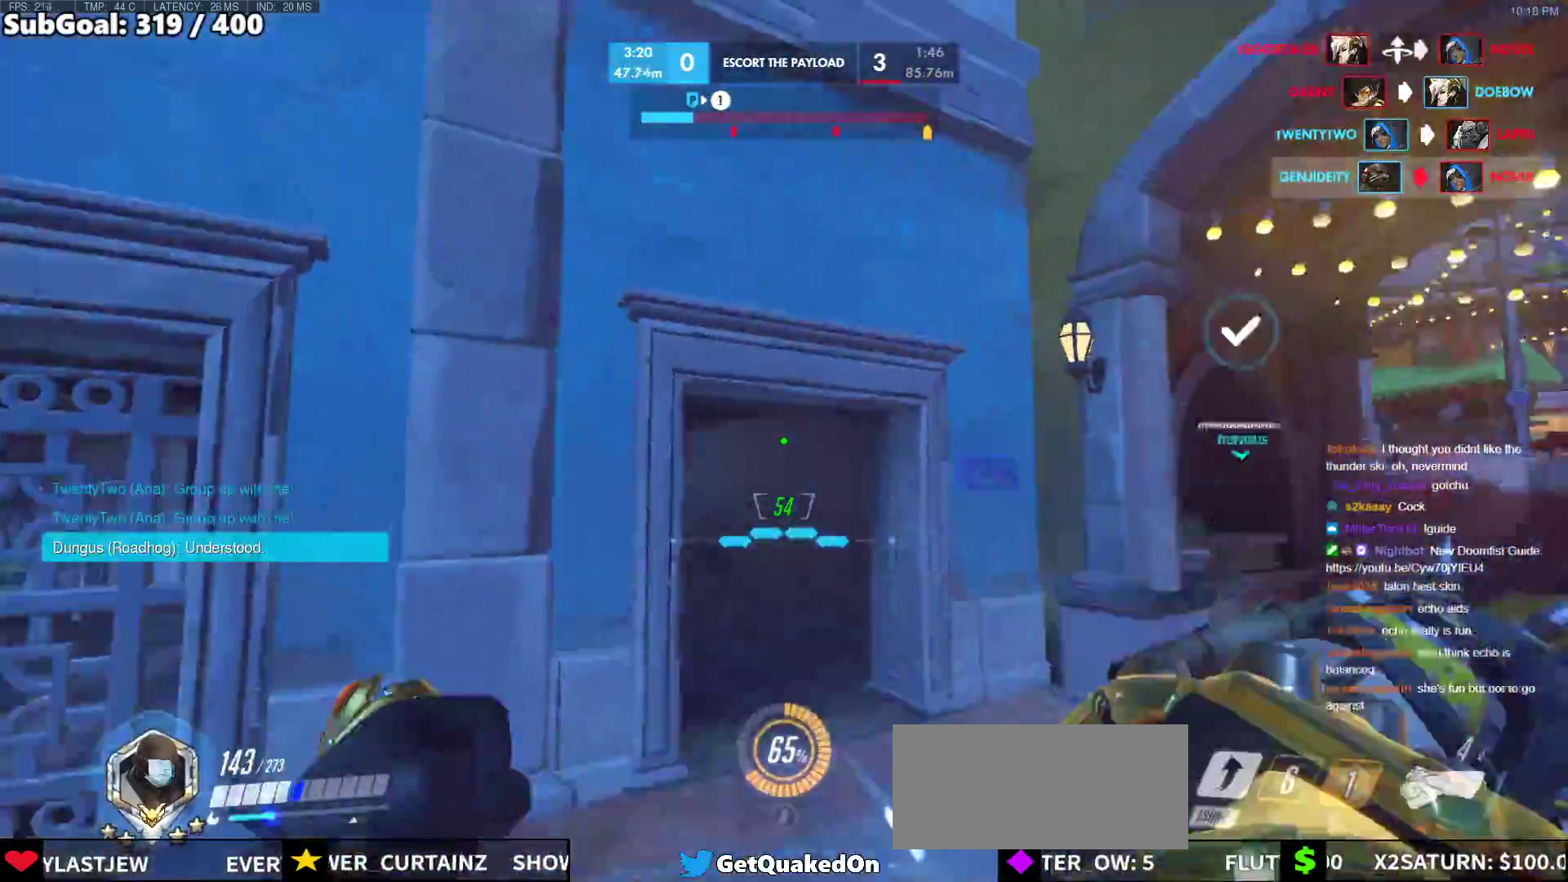
{"keys": ["d", "s"], "mouse": [], "events": [[33, "a", "up"], [350, "s", "down"], [450, "d", "down"]]}
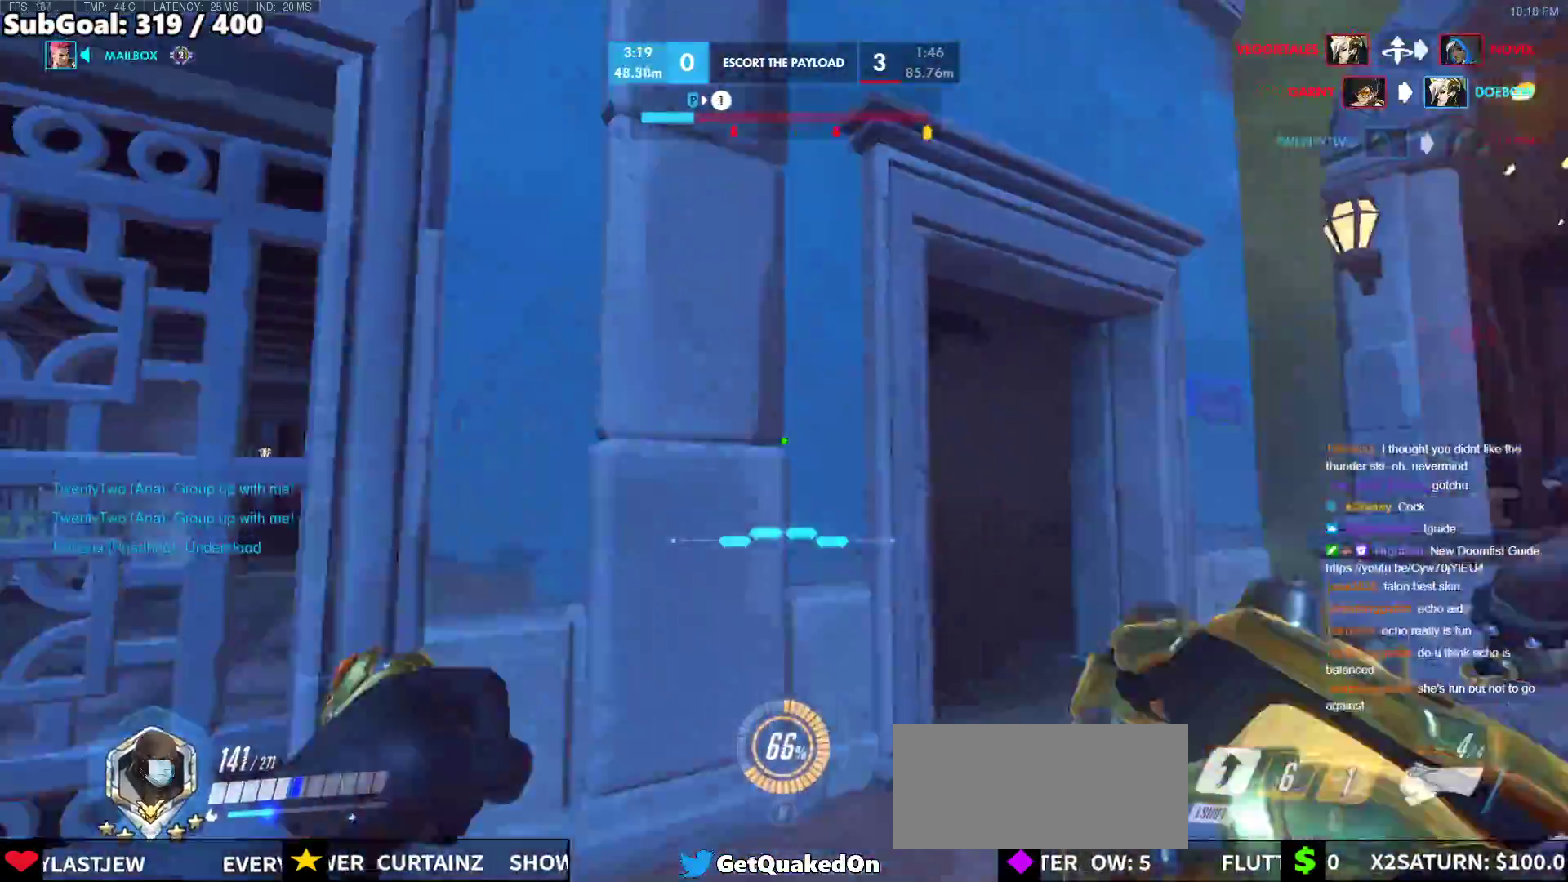
{"keys": ["w"], "mouse": [], "events": [[133, "space", "down"], [183, "d", "up"], [183, "s", "up"], [283, "space", "up"], [283, "w", "down"]]}
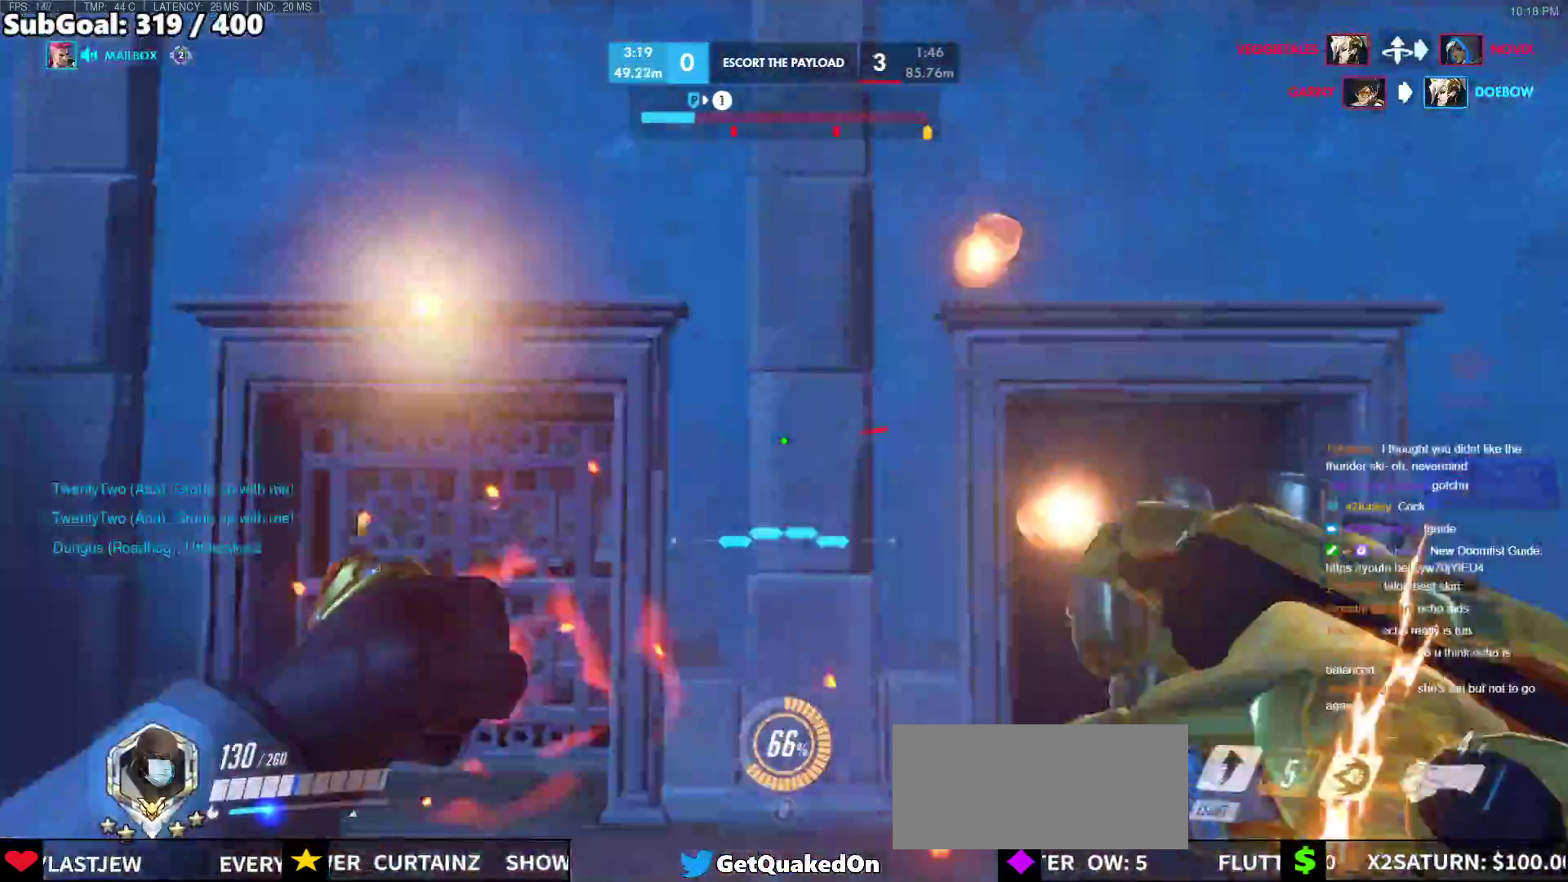
{"keys": ["w"], "mouse": [], "events": [[50, "space", "down"], [100, "shift", "down"], [200, "space", "up"], [250, "shift", "up"]]}
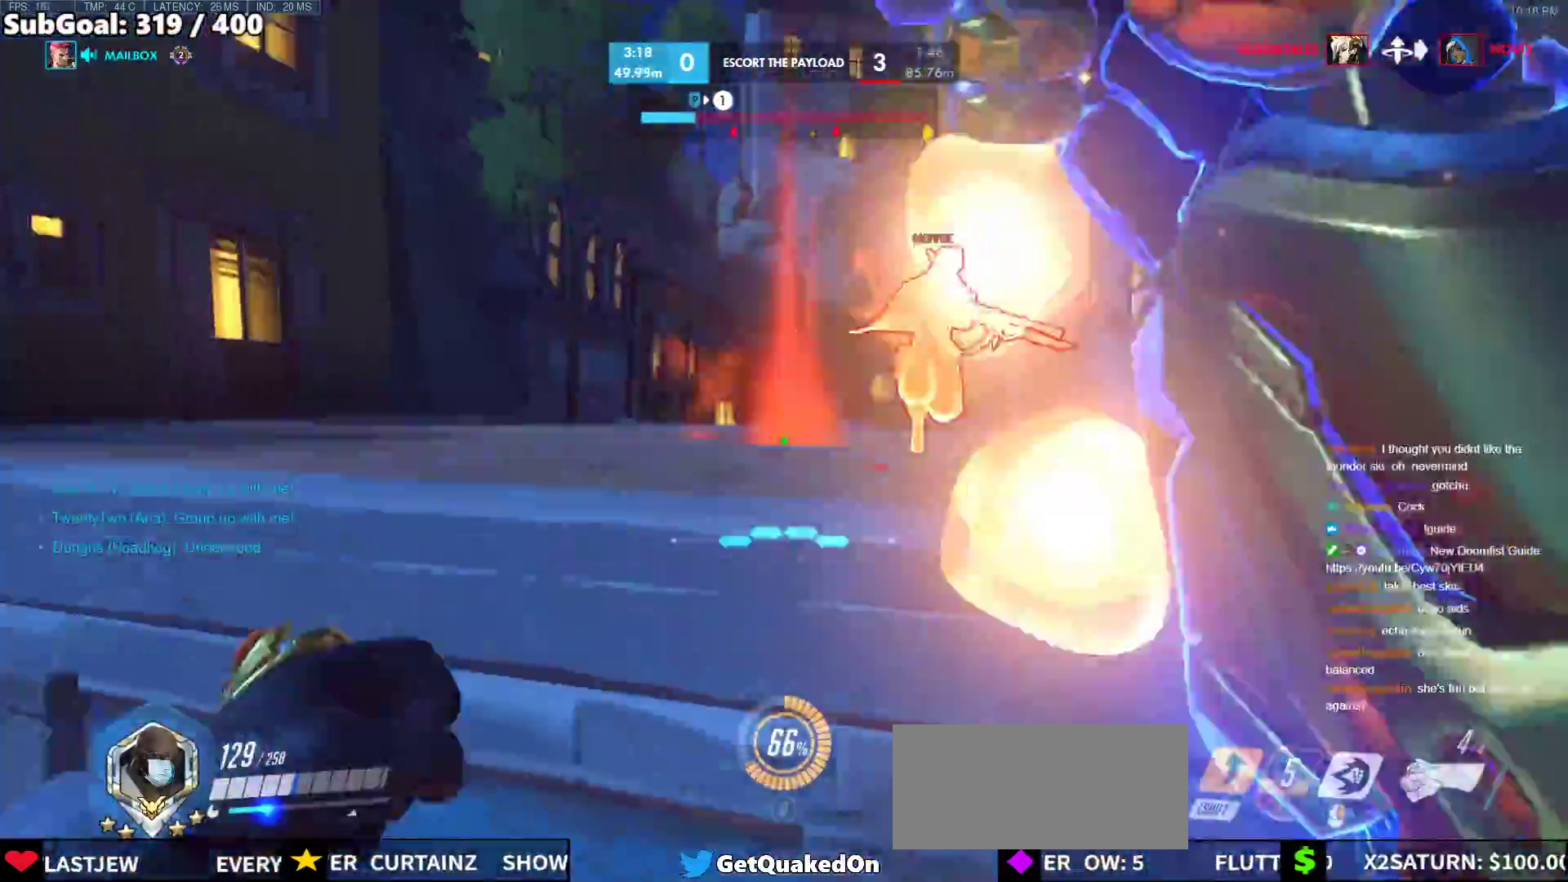
{"keys": ["a", "w"], "mouse": ["right"], "events": [[67, "d", "down"], [67, "mouse_right", "down"], [267, "a", "down"], [267, "d", "up"]]}
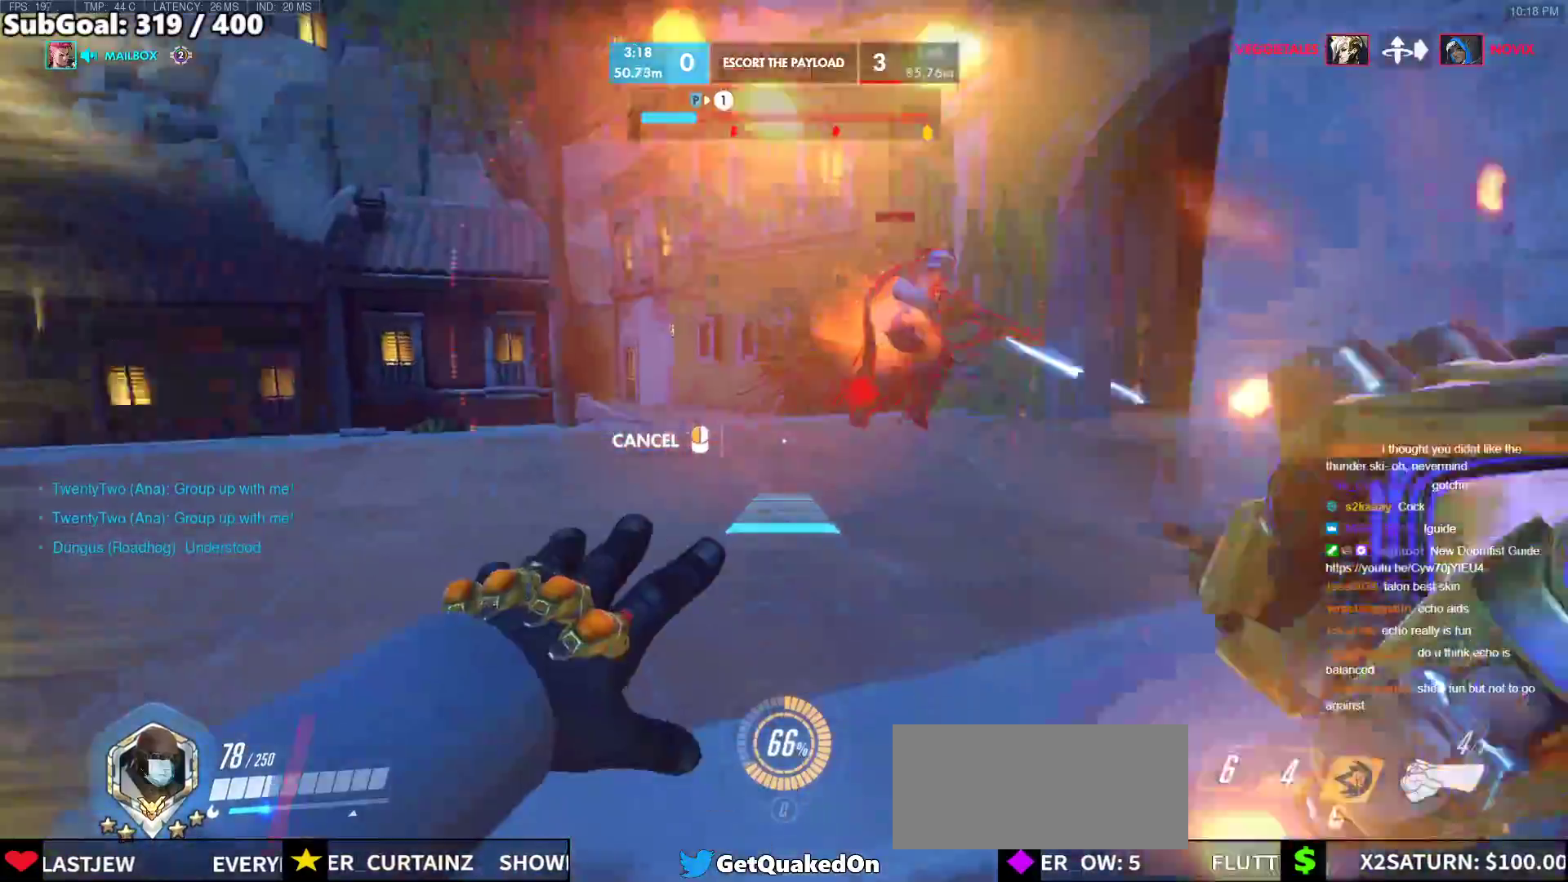
{"keys": ["w"], "mouse": [], "events": [[83, "mouse_right", "up"], [183, "a", "up"]]}
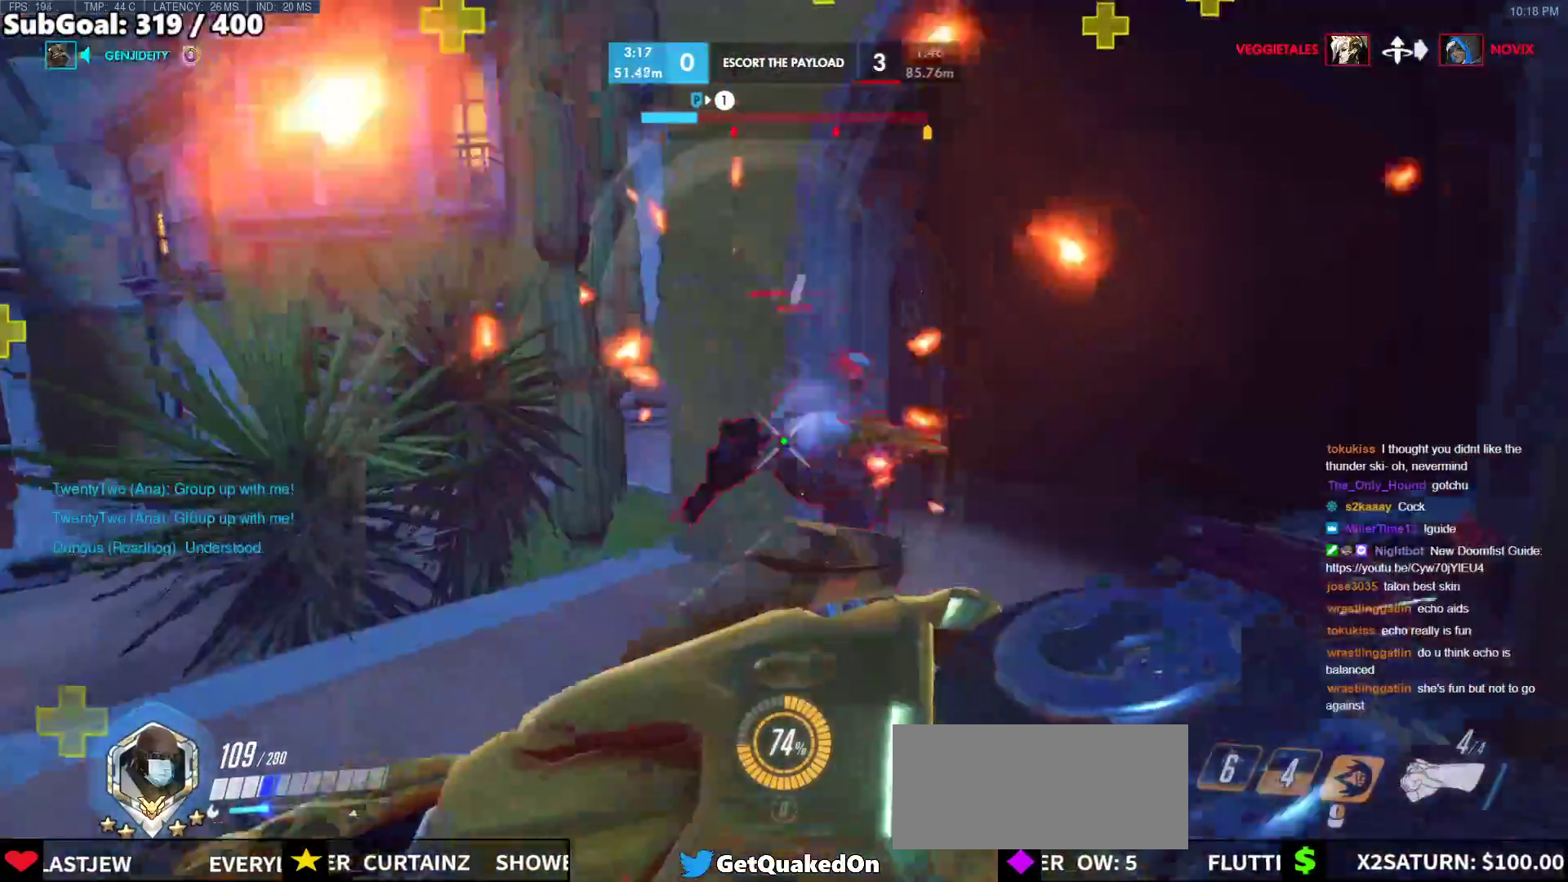
{"keys": ["w"], "mouse": ["left"], "events": [[17, "mouse_left", "down"], [250, "mouse_left", "up"], [383, "mouse_left", "down"]]}
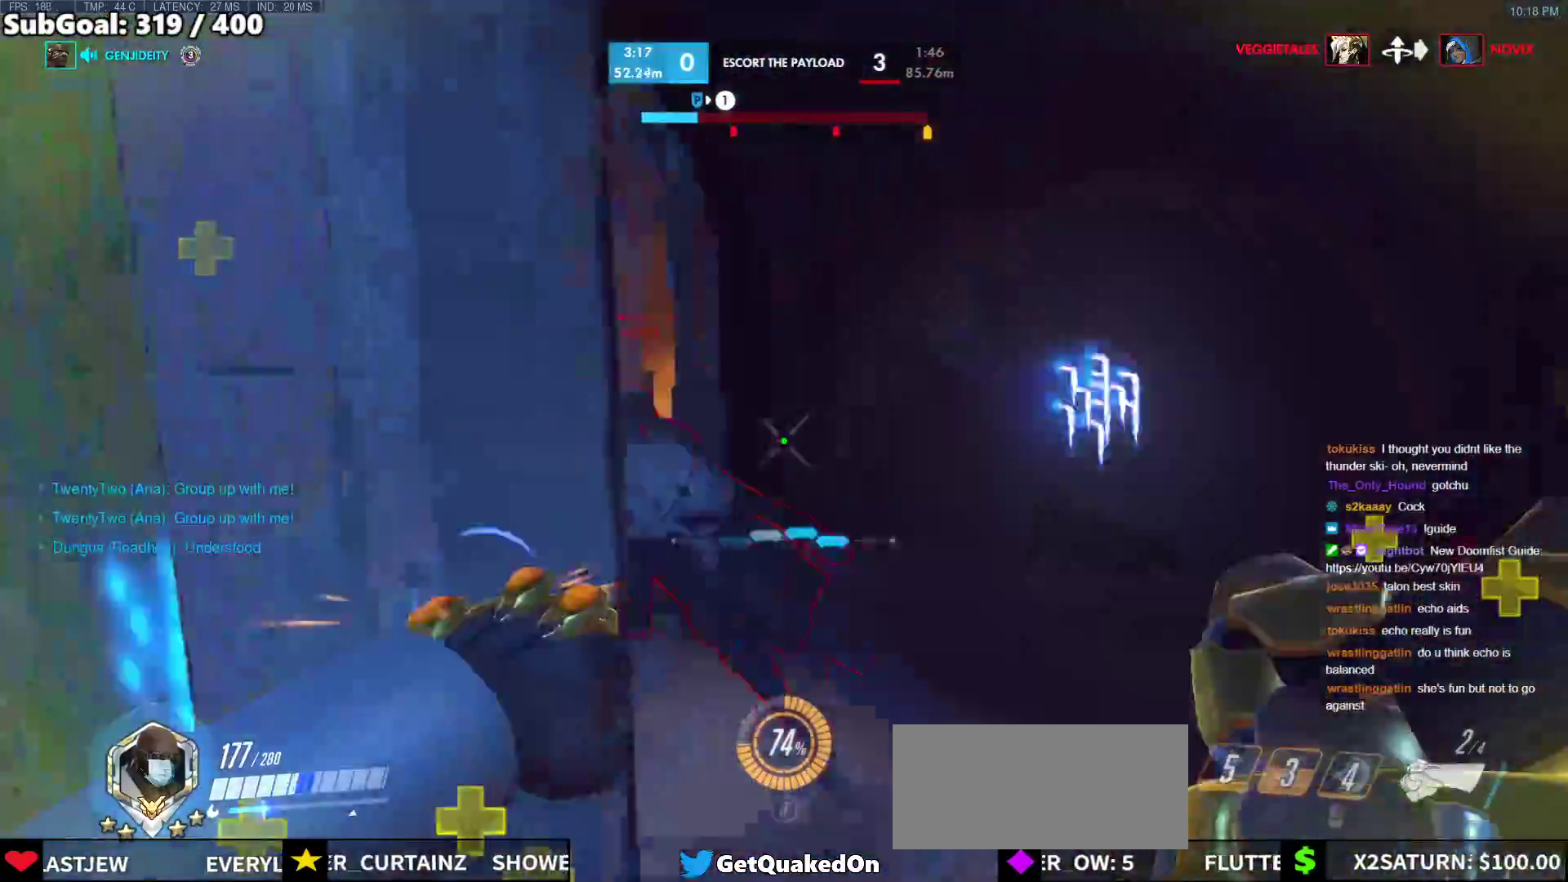
{"keys": ["w"], "mouse": [], "events": [[117, "melee", "down"], [167, "d", "down"], [267, "melee", "up"], [300, "mouse_left", "up"], [450, "d", "up"]]}
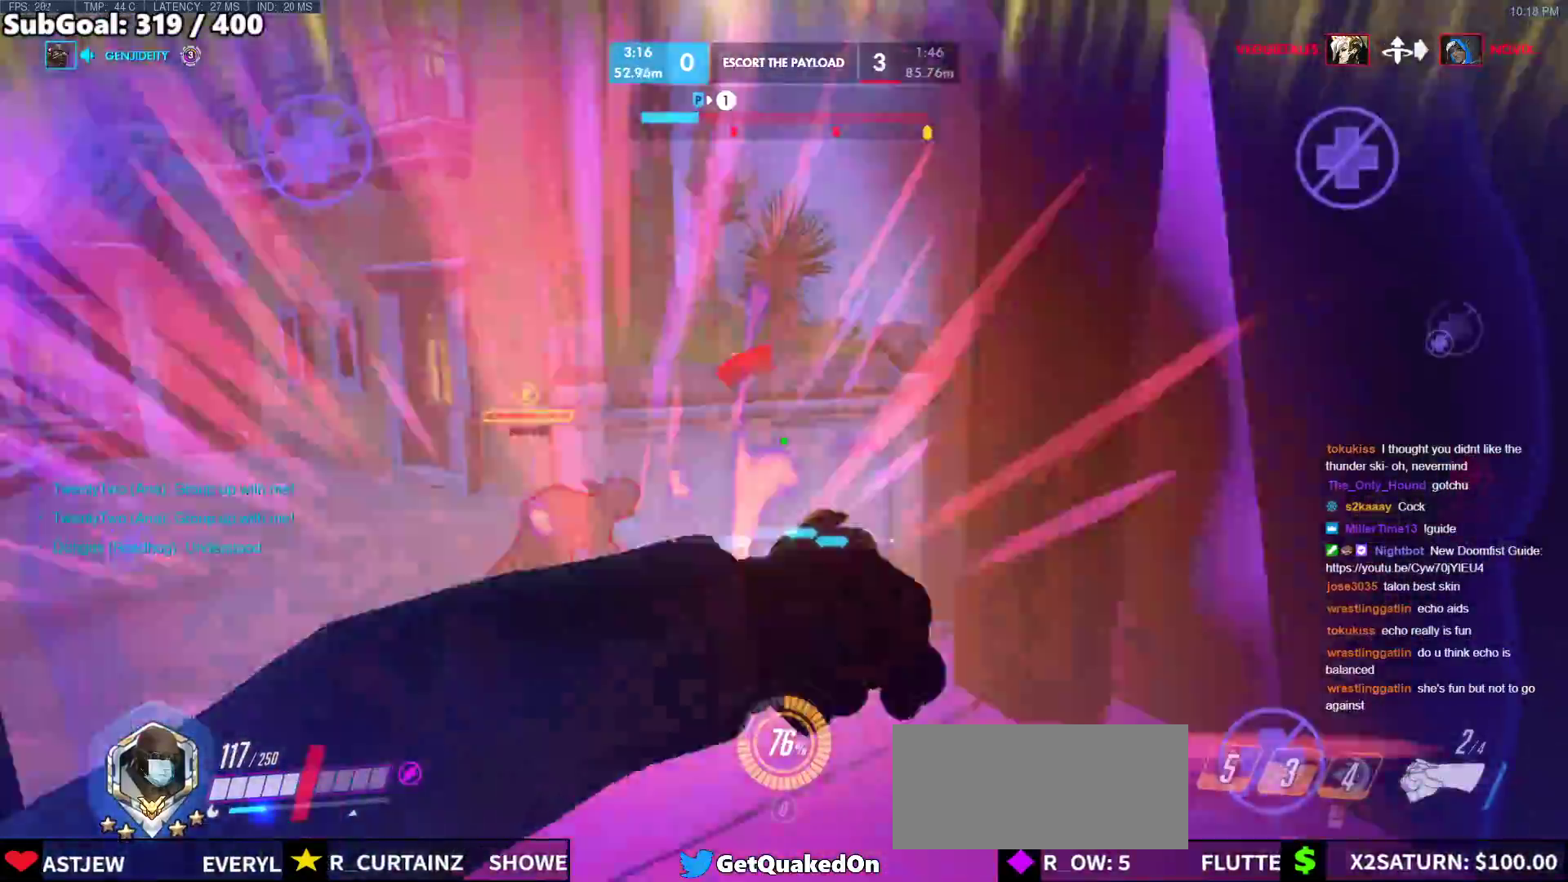
{"keys": ["a", "s", "space"], "mouse": ["left"], "events": [[83, "w", "up"], [133, "mouse_left", "down"], [233, "s", "down"], [317, "a", "down"], [317, "mouse_left", "up"], [417, "space", "down"], [467, "mouse_left", "down"]]}
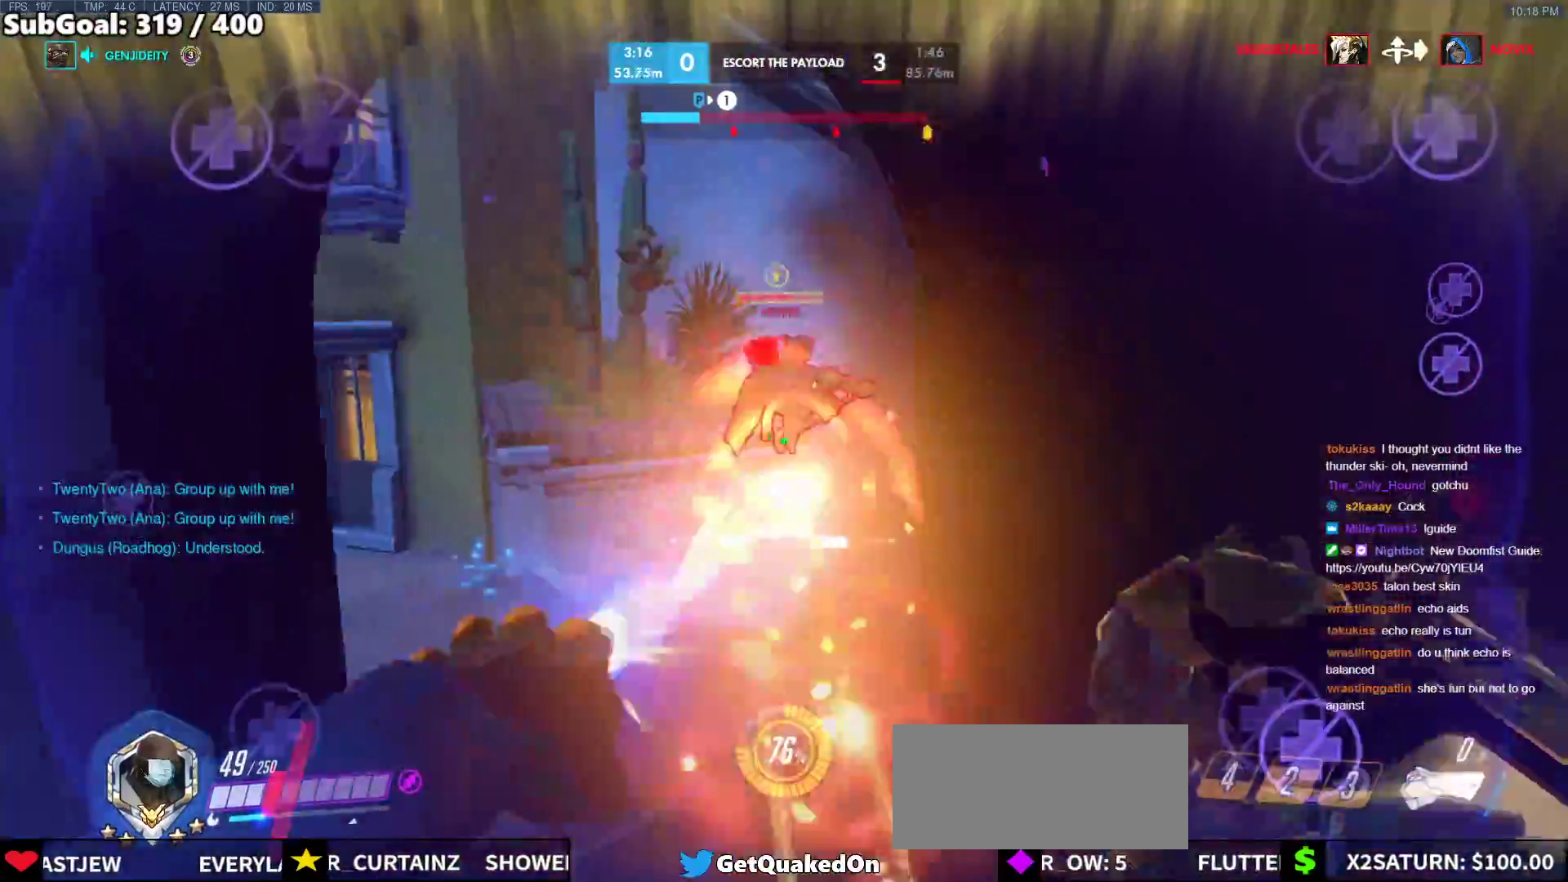
{"keys": ["w"], "mouse": [], "events": [[17, "space", "up"], [50, "mouse_left", "up"], [50, "s", "up"], [150, "w", "down"], [250, "a", "up"], [250, "r", "down"], [383, "r", "up"]]}
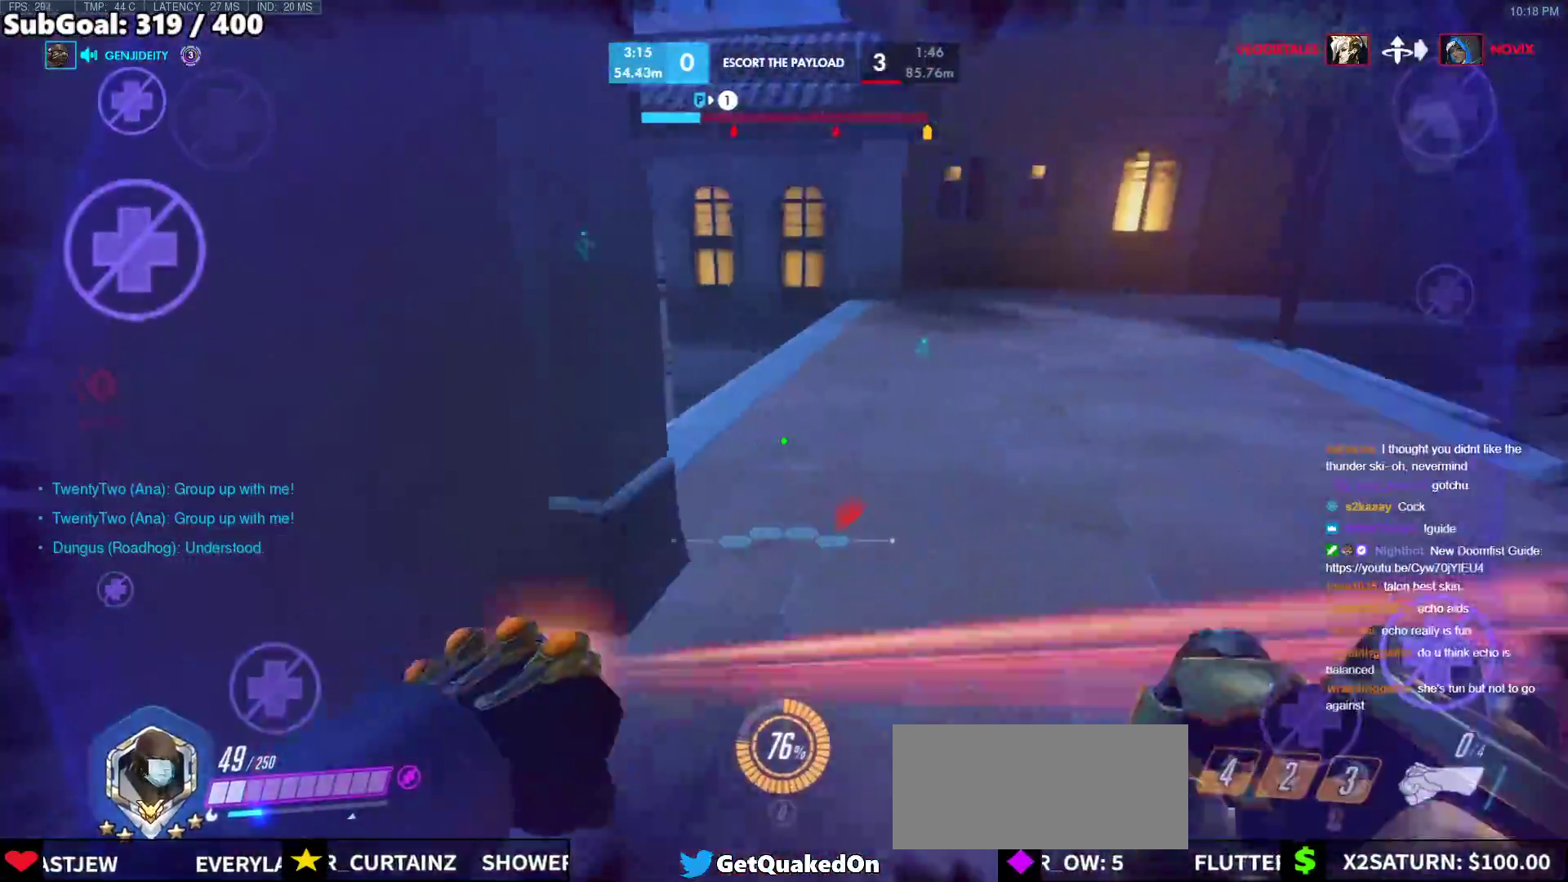
{"keys": ["w"], "mouse": [], "events": []}
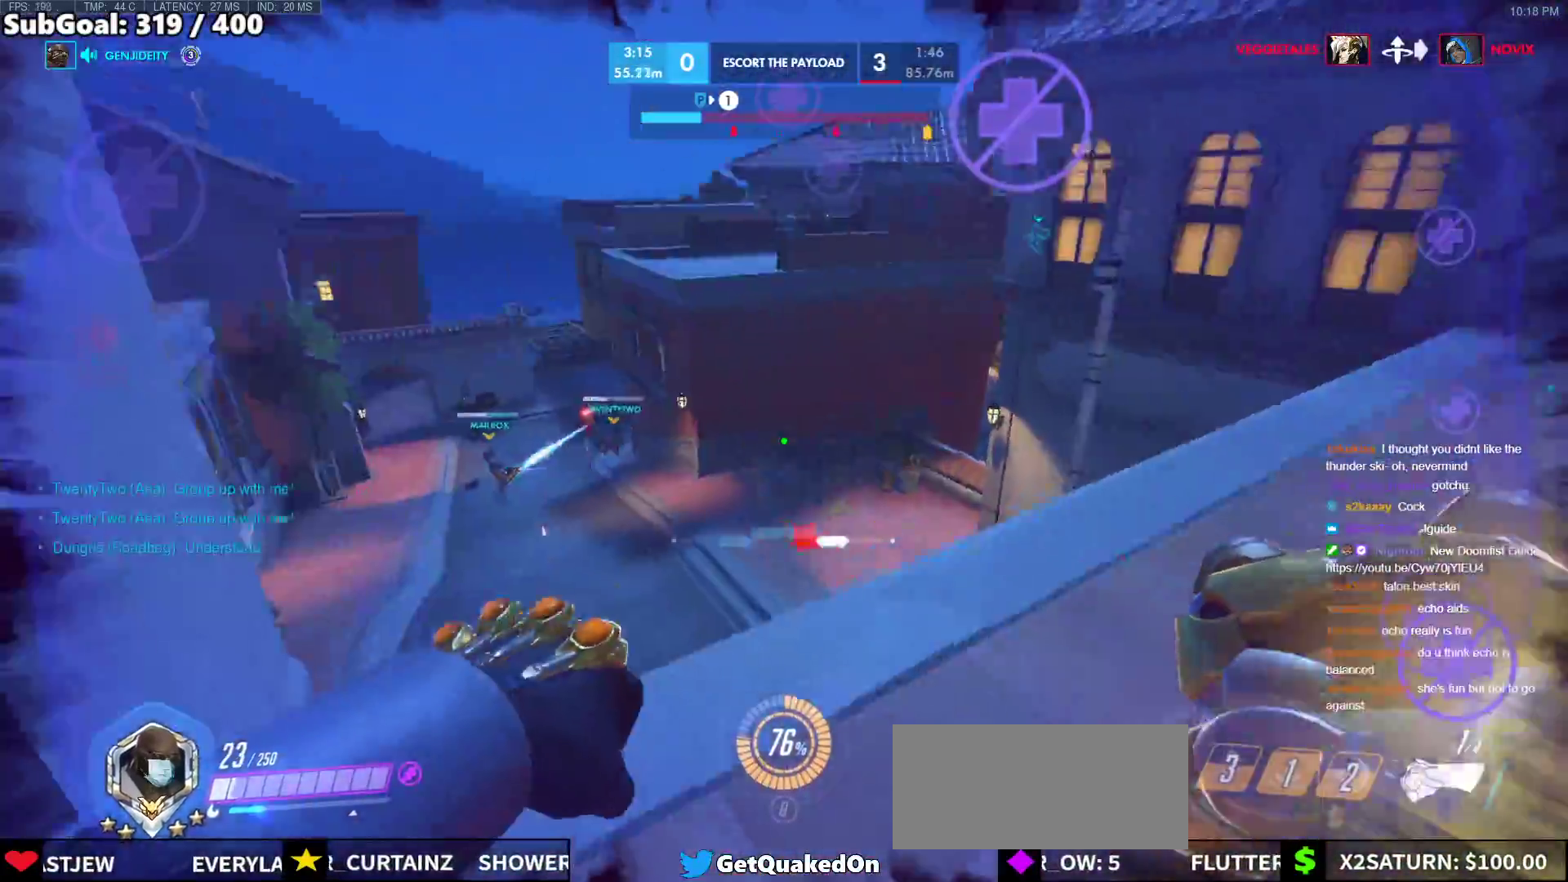
{"keys": [], "mouse": [], "events": [[467, "w", "up"]]}
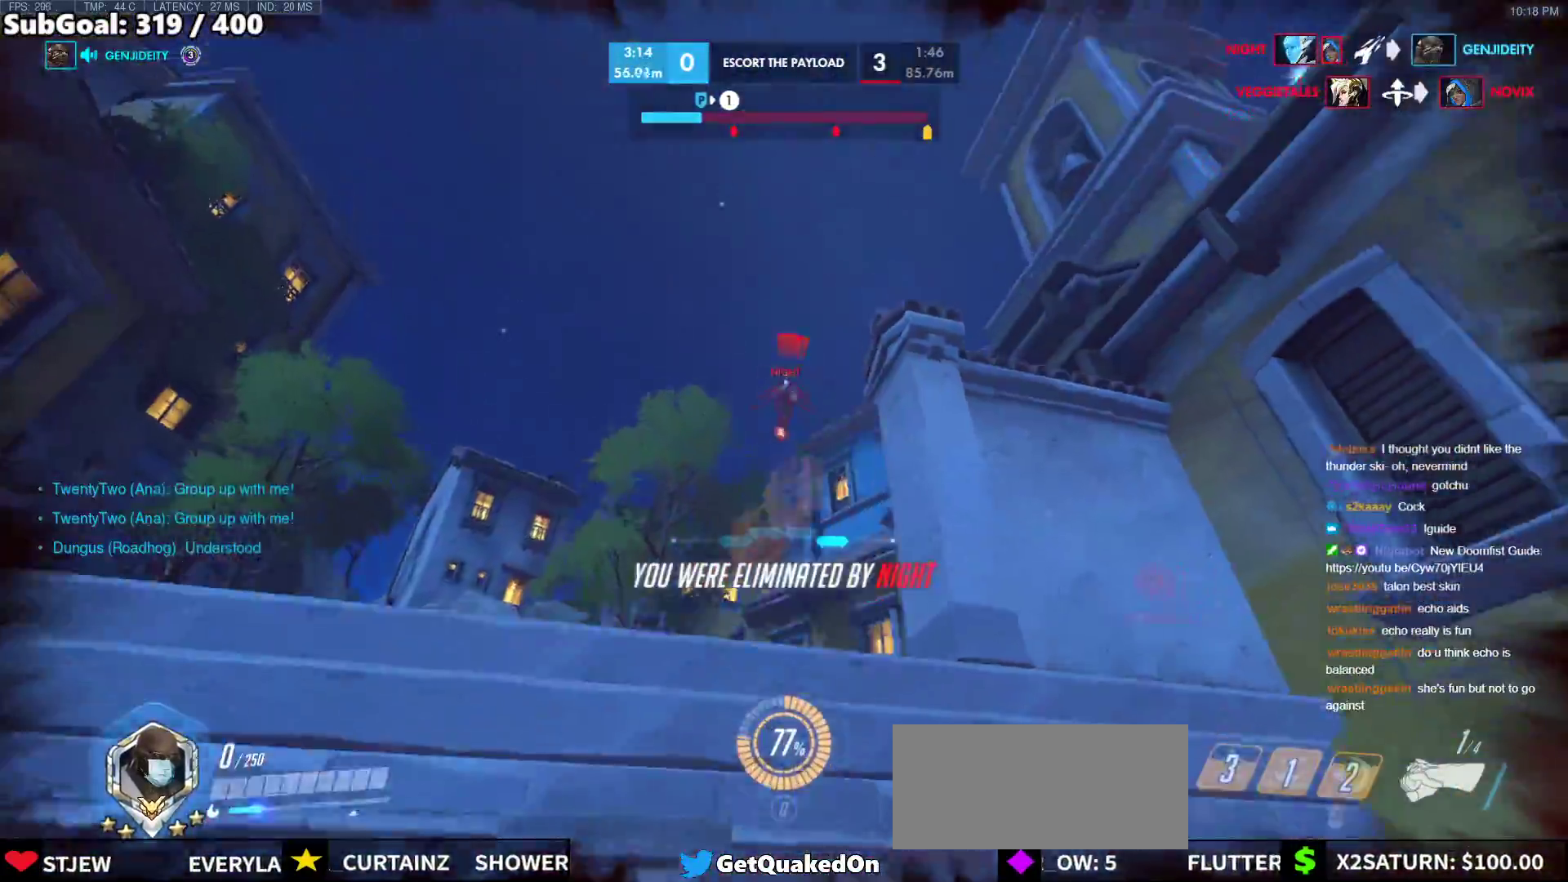
{"keys": [], "mouse": [], "events": []}
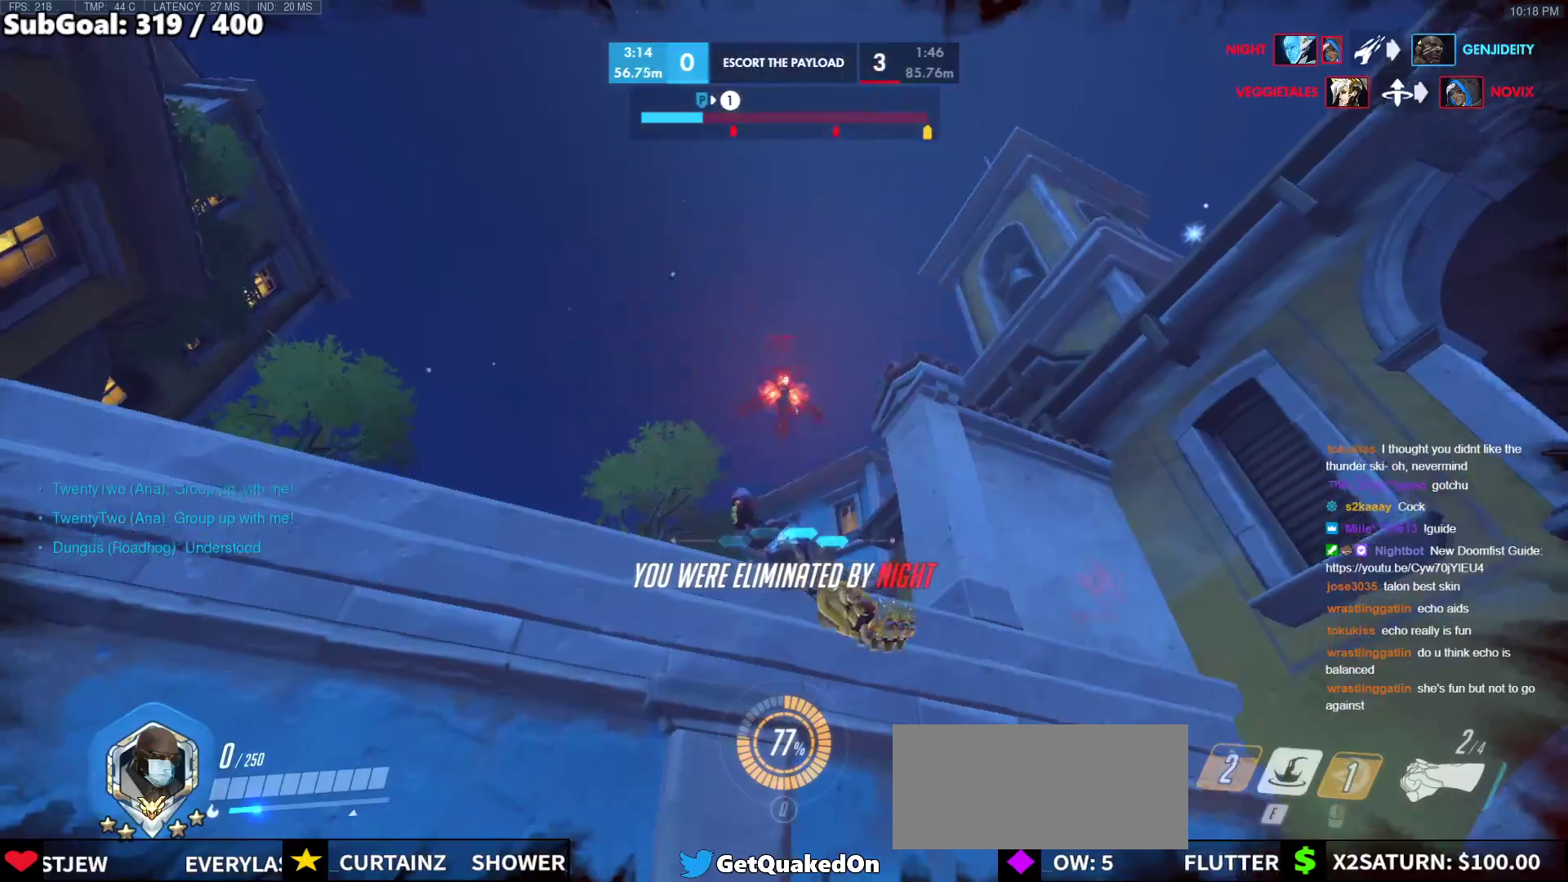
{"keys": [], "mouse": [], "events": []}
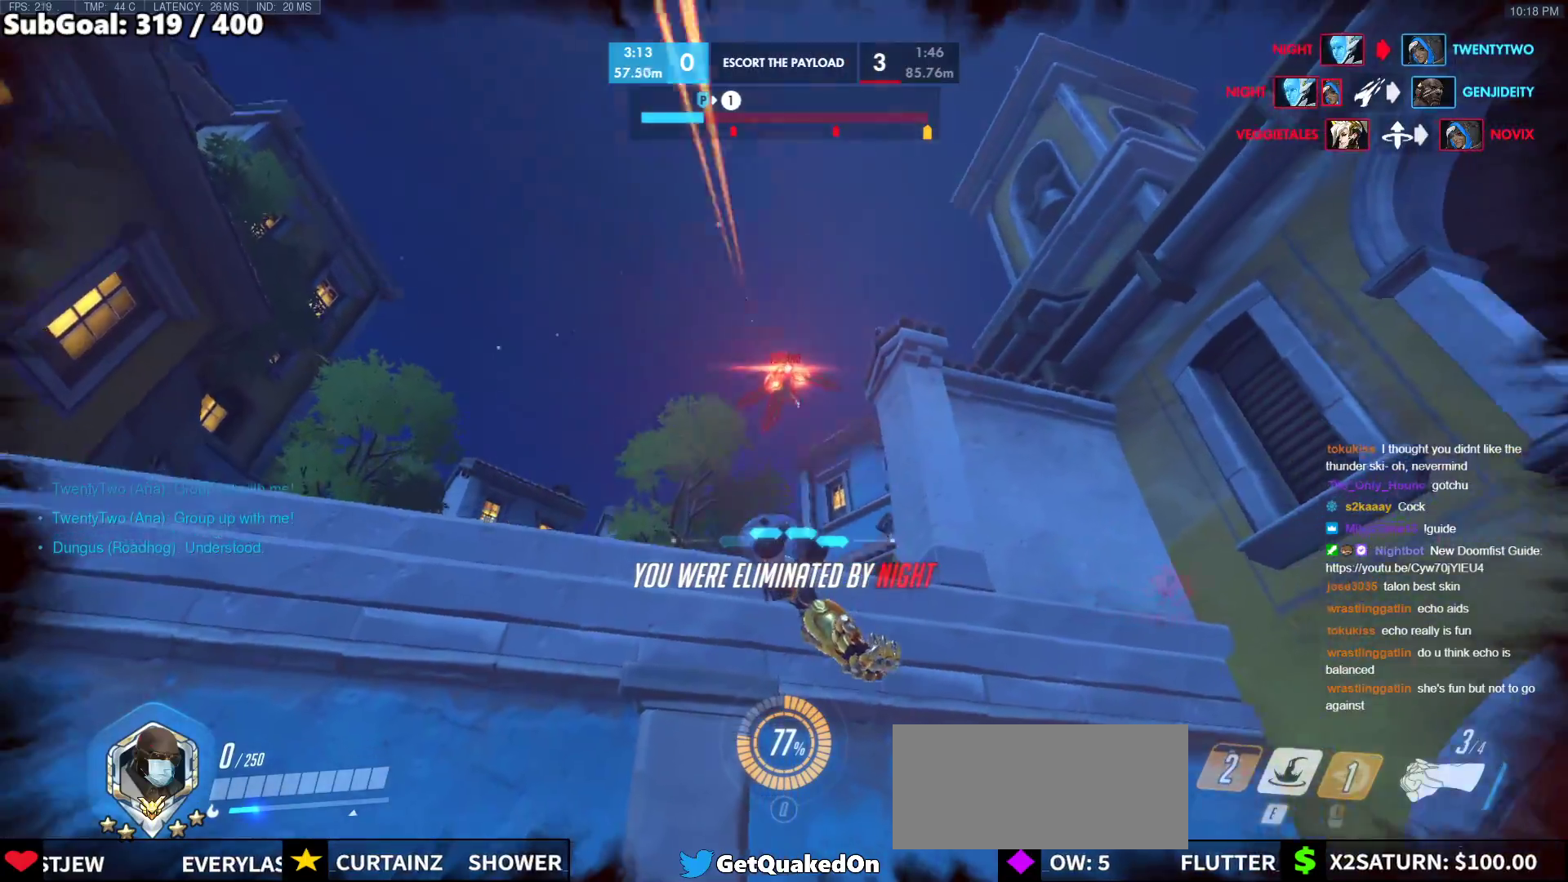
{"keys": [], "mouse": [], "events": []}
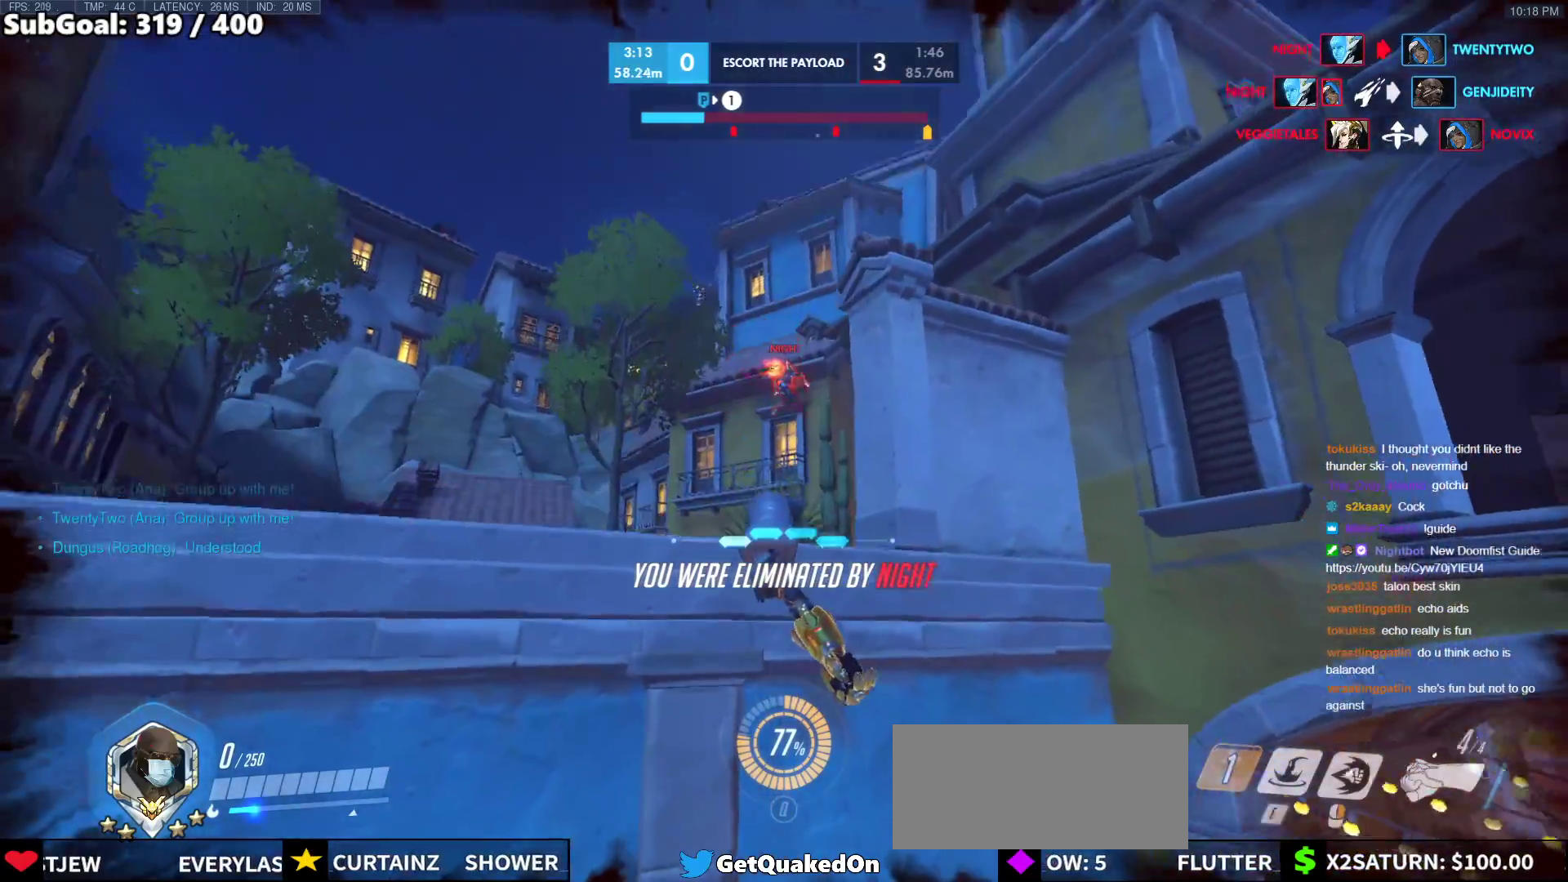
{"keys": [], "mouse": [], "events": [[433, "space", "down"], [483, "space", "up"]]}